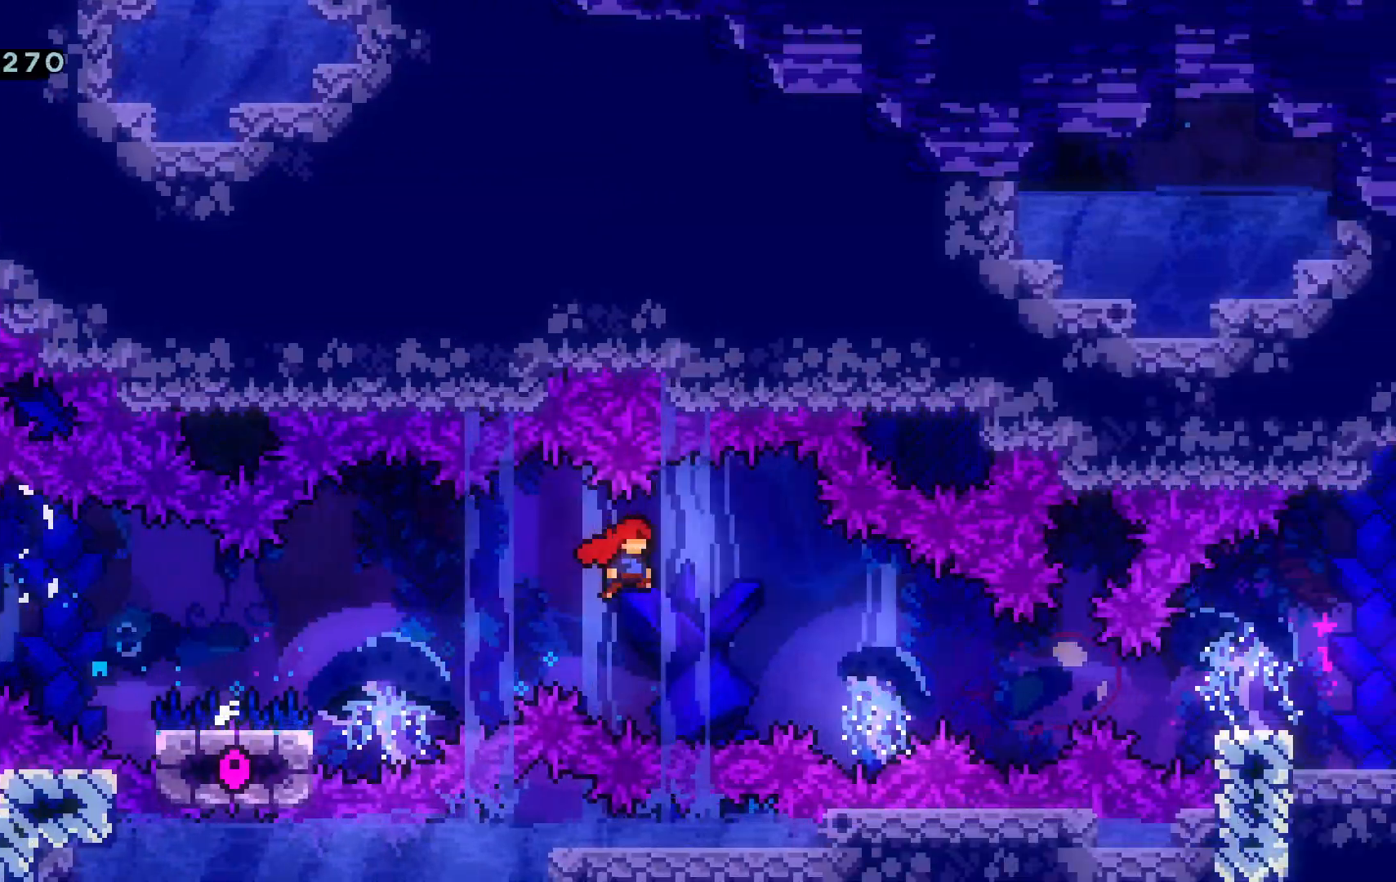
Gameplay with keyboard; each line is a JSON object with the keys held at the frame after it. "events" lists presses ("down") and releases ("up") of "a", "c", "d", "dash", "demo", "escape", "grab", "j", "s", "space", "tab", "w" and "x" between this image and that frame as [ms after this image, input, new state], when the widget could be followed in between. No other keys are recorded. Mouse input is not recorded. Key names are as the overlay labels them; some are game actions (e.g. jump) rather than physical keys.
{"keys": ["d", "demo", "space", "w"]}
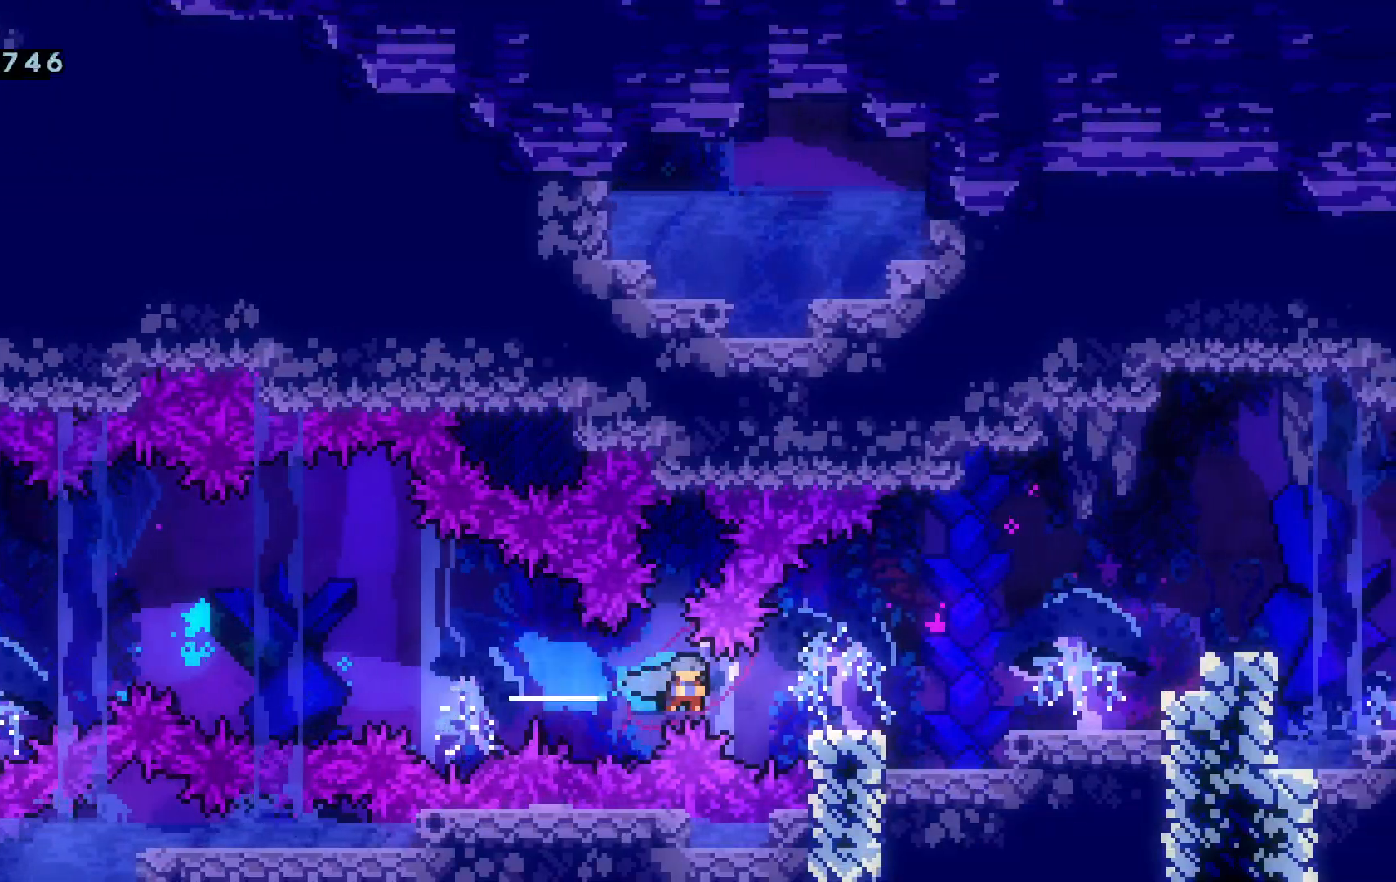
{"keys": ["d", "grab", "space"], "events": [[17, "w", "up"], [34, "grab", "down"], [67, "demo", "up"], [100, "tab", "down"], [184, "tab", "up"], [201, "space", "up"], [351, "space", "down"]]}
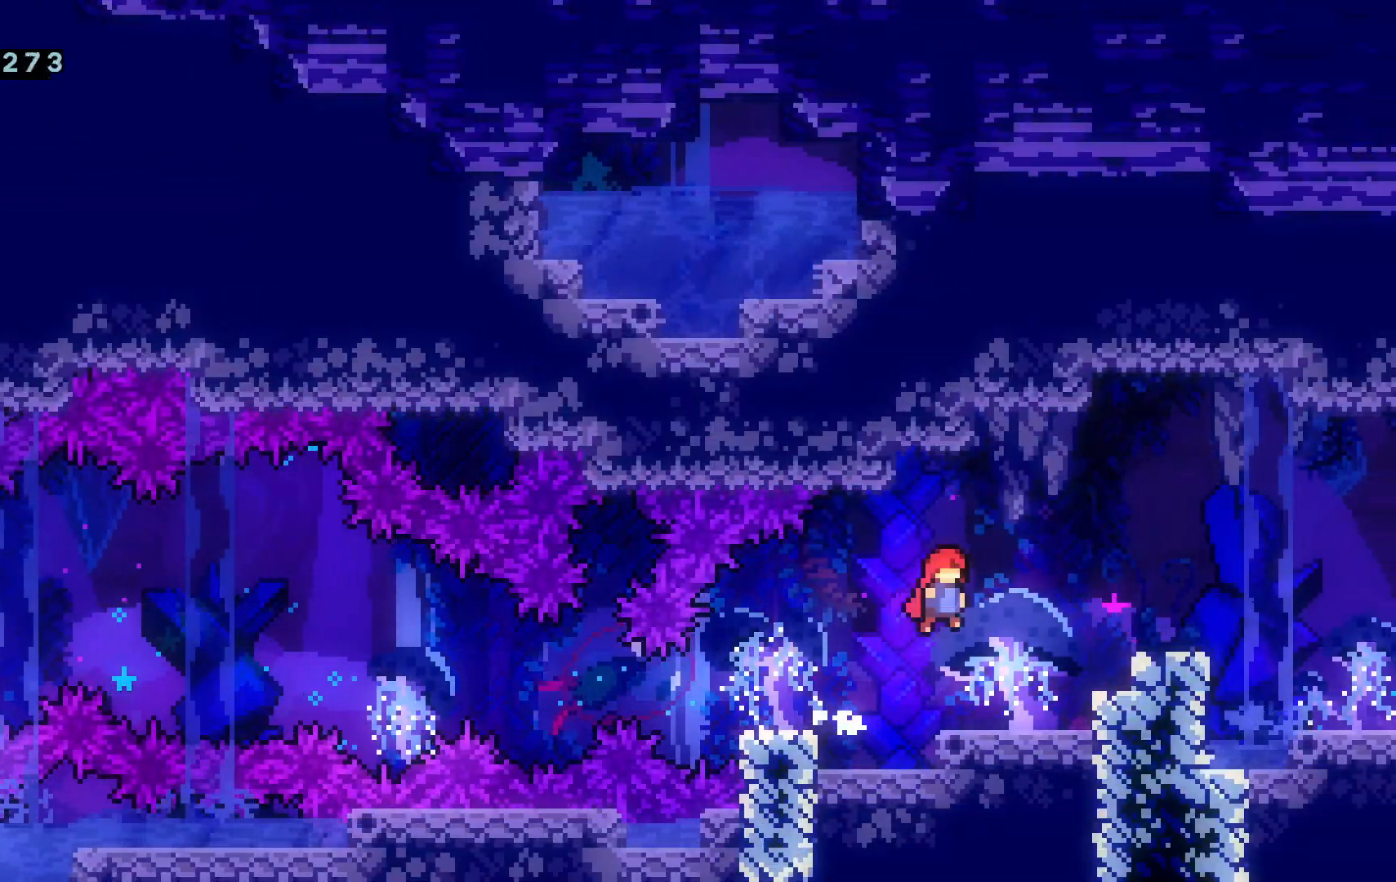
{"keys": ["d"], "events": [[183, "dash", "down"], [183, "space", "up"], [317, "dash", "up"], [317, "grab", "up"]]}
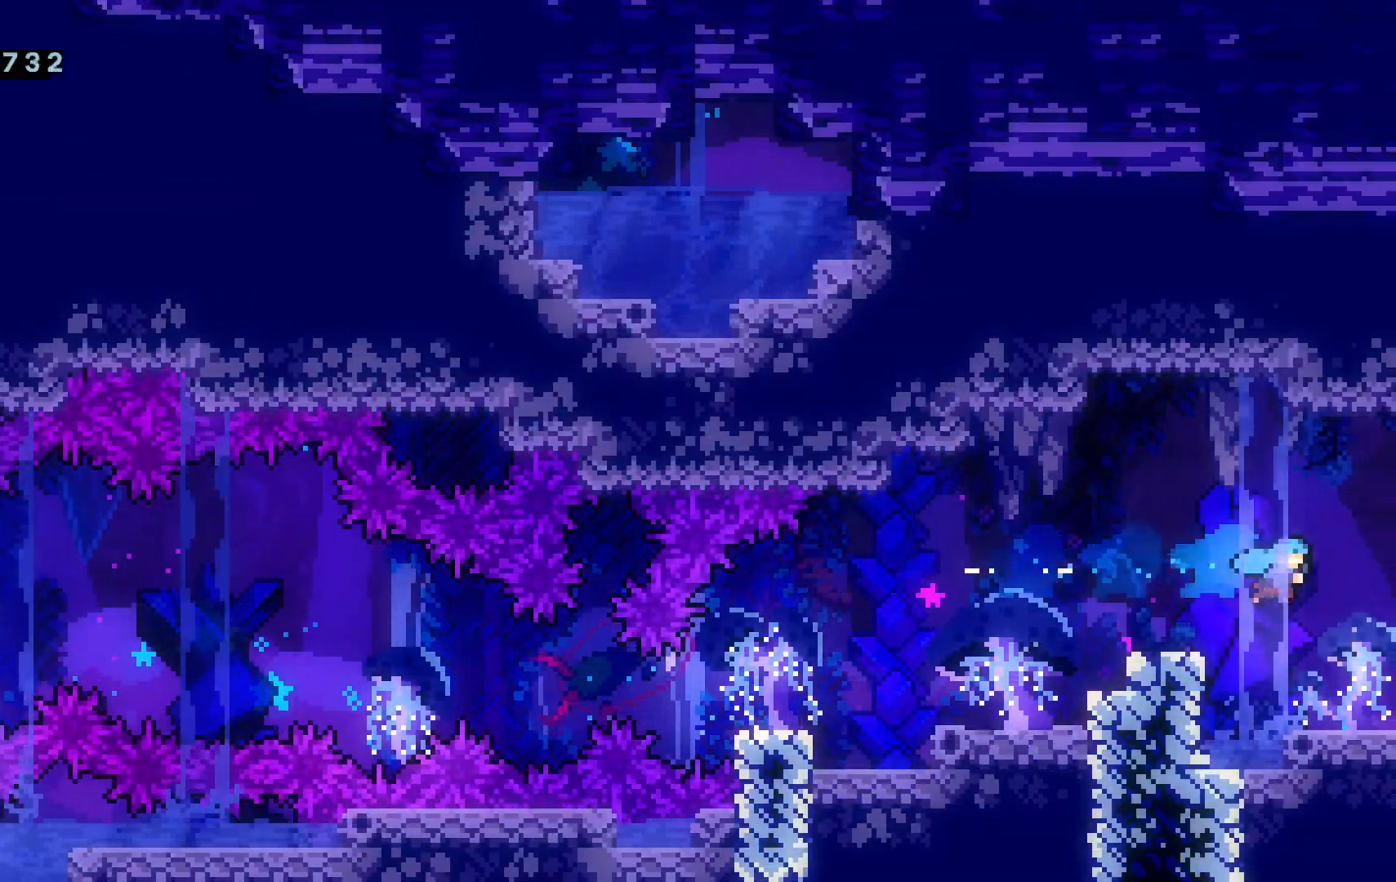
{"keys": ["d"], "events": []}
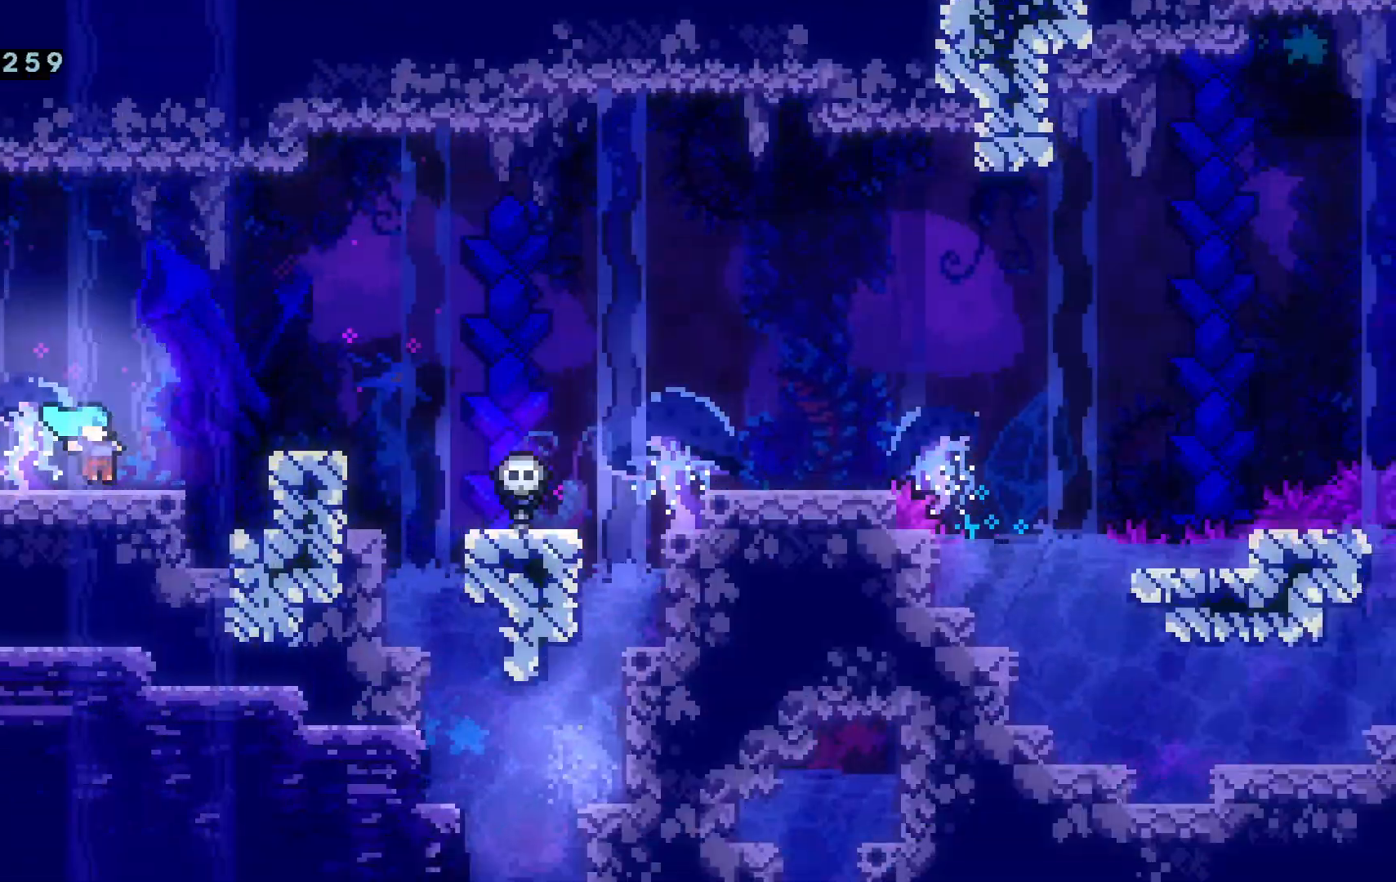
{"keys": ["d", "grab", "space"], "events": [[400, "grab", "down"], [400, "space", "down"]]}
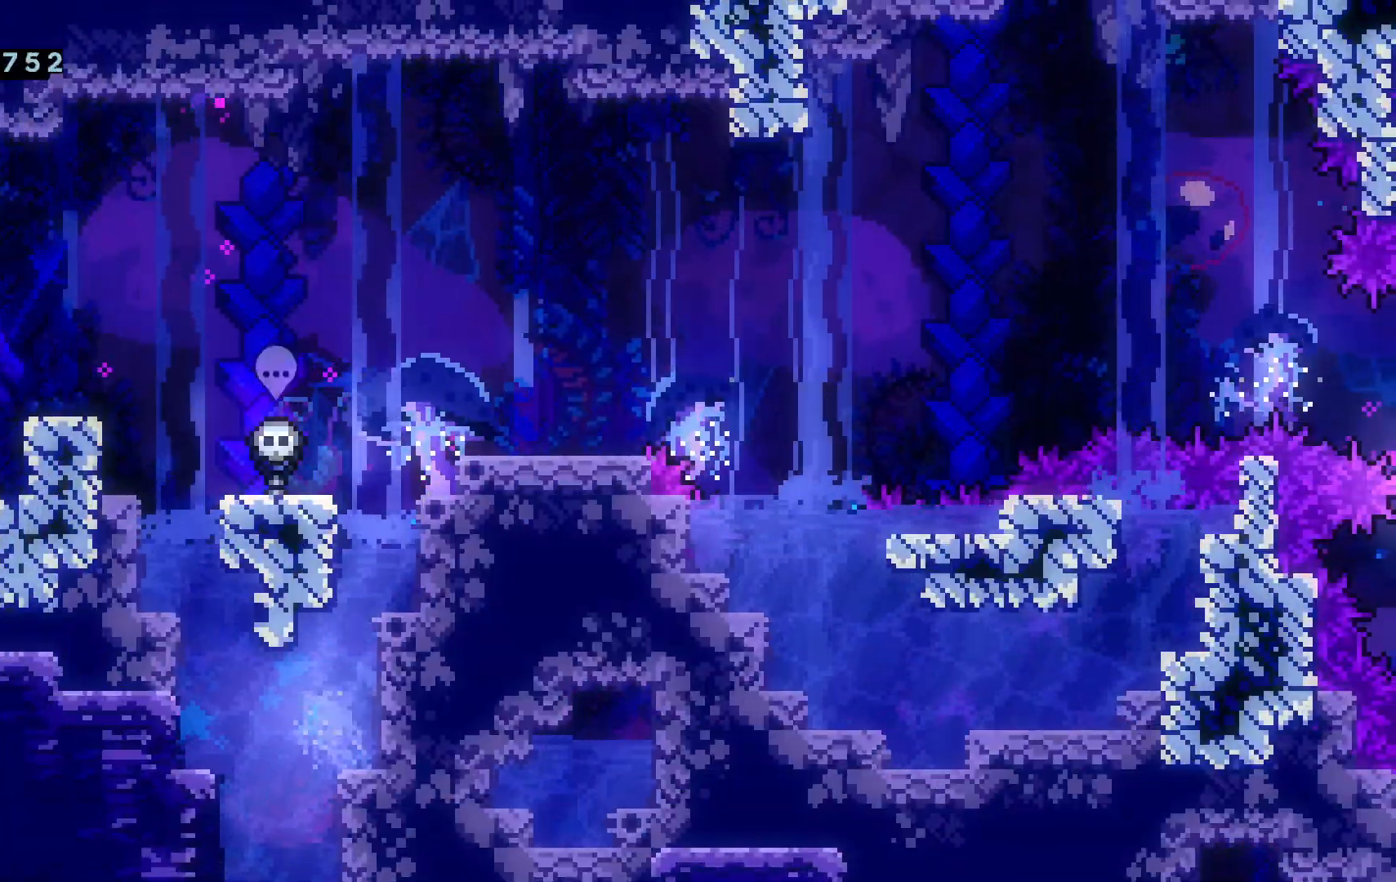
{"keys": ["d", "s"], "events": [[84, "grab", "up"], [84, "space", "up"], [134, "s", "down"], [301, "s", "up"], [351, "s", "down"]]}
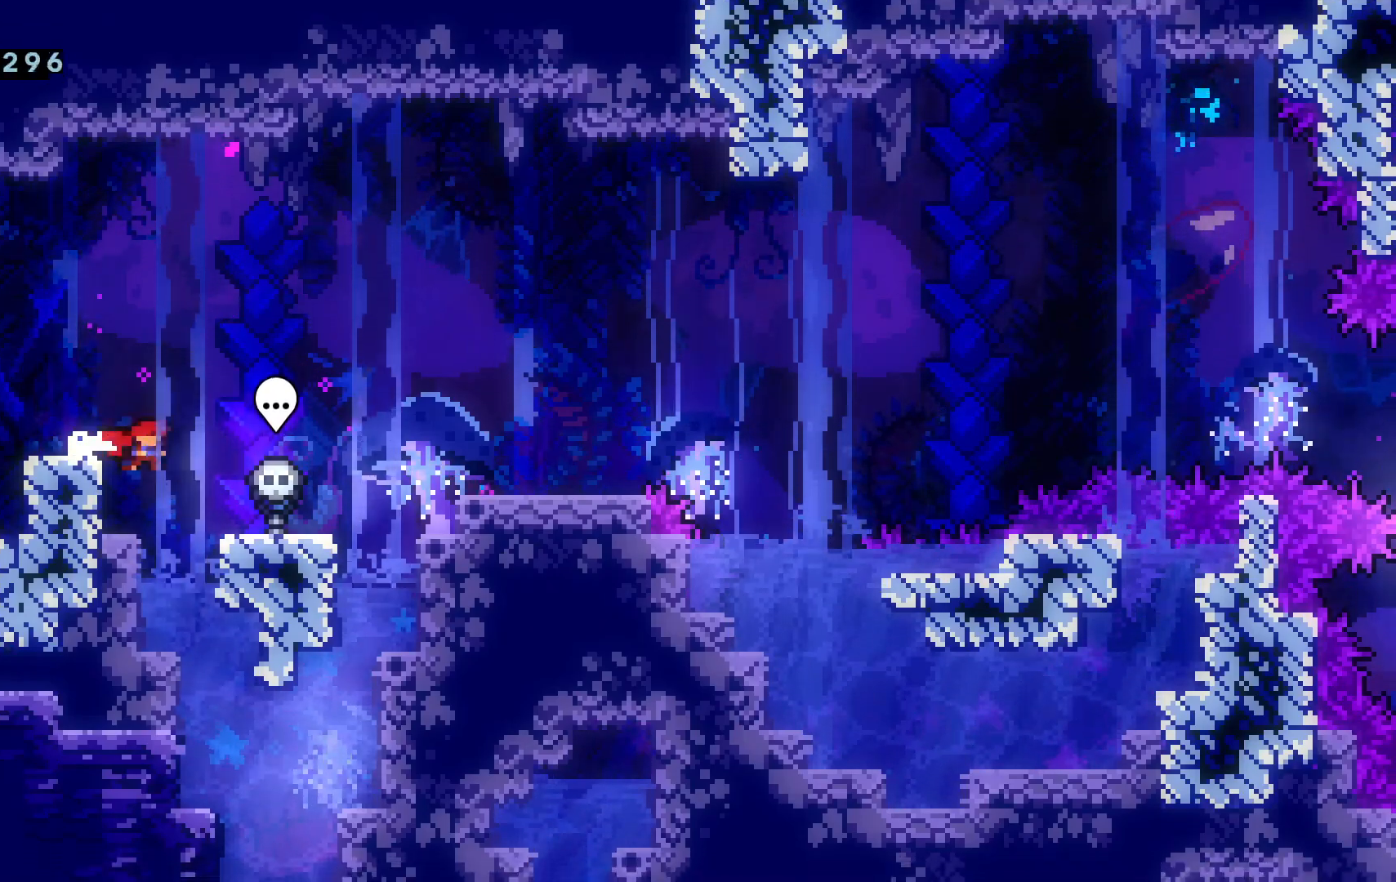
{"keys": ["d", "grab", "space"], "events": [[17, "s", "up"], [67, "grab", "down"], [67, "space", "down"], [301, "space", "up"], [384, "space", "down"]]}
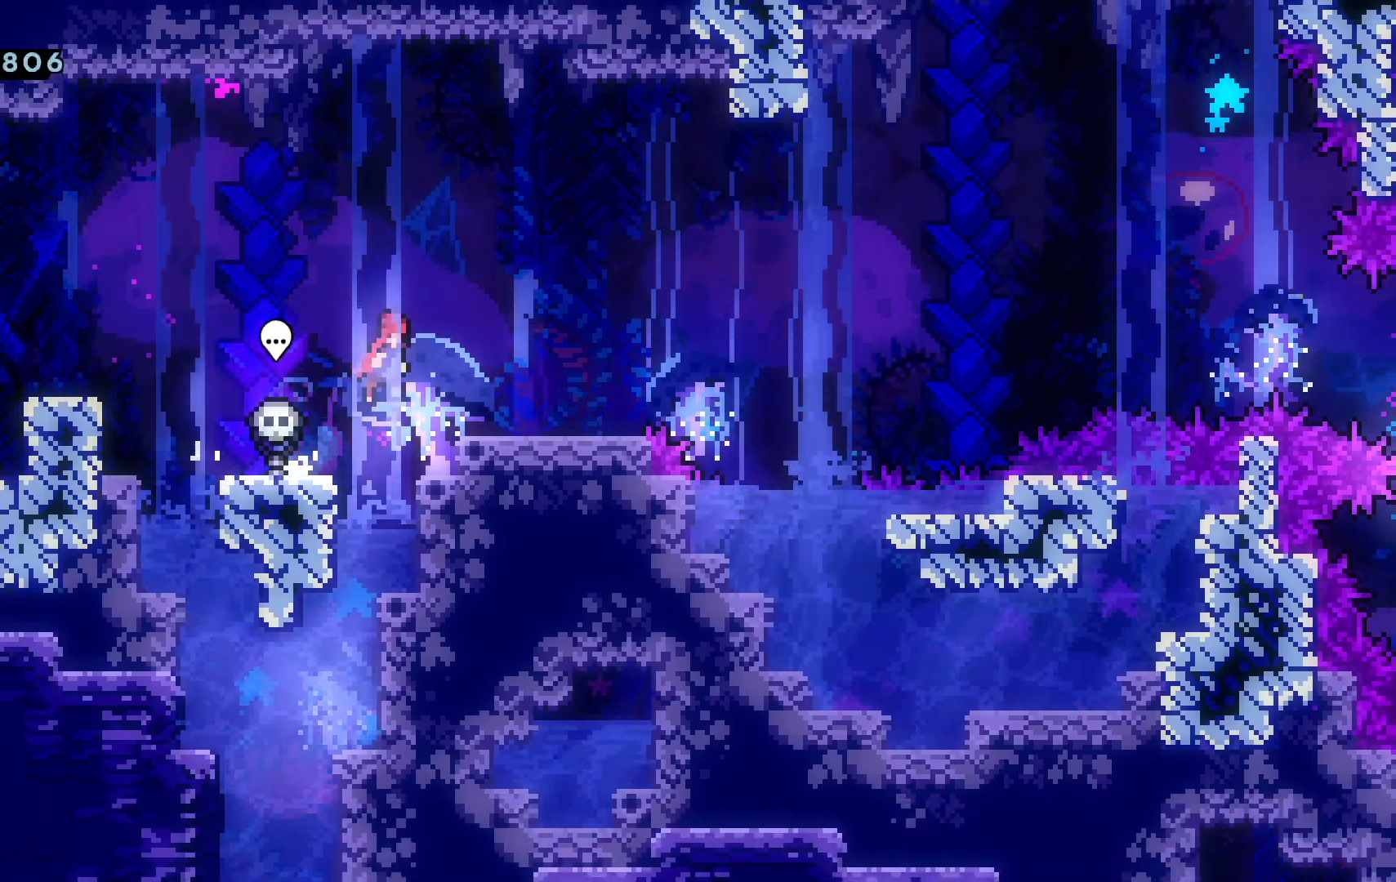
{"keys": [], "events": [[16, "space", "up"], [66, "grab", "up"], [117, "s", "down"], [217, "s", "up"], [317, "s", "down"], [350, "s", "up"], [400, "d", "up"]]}
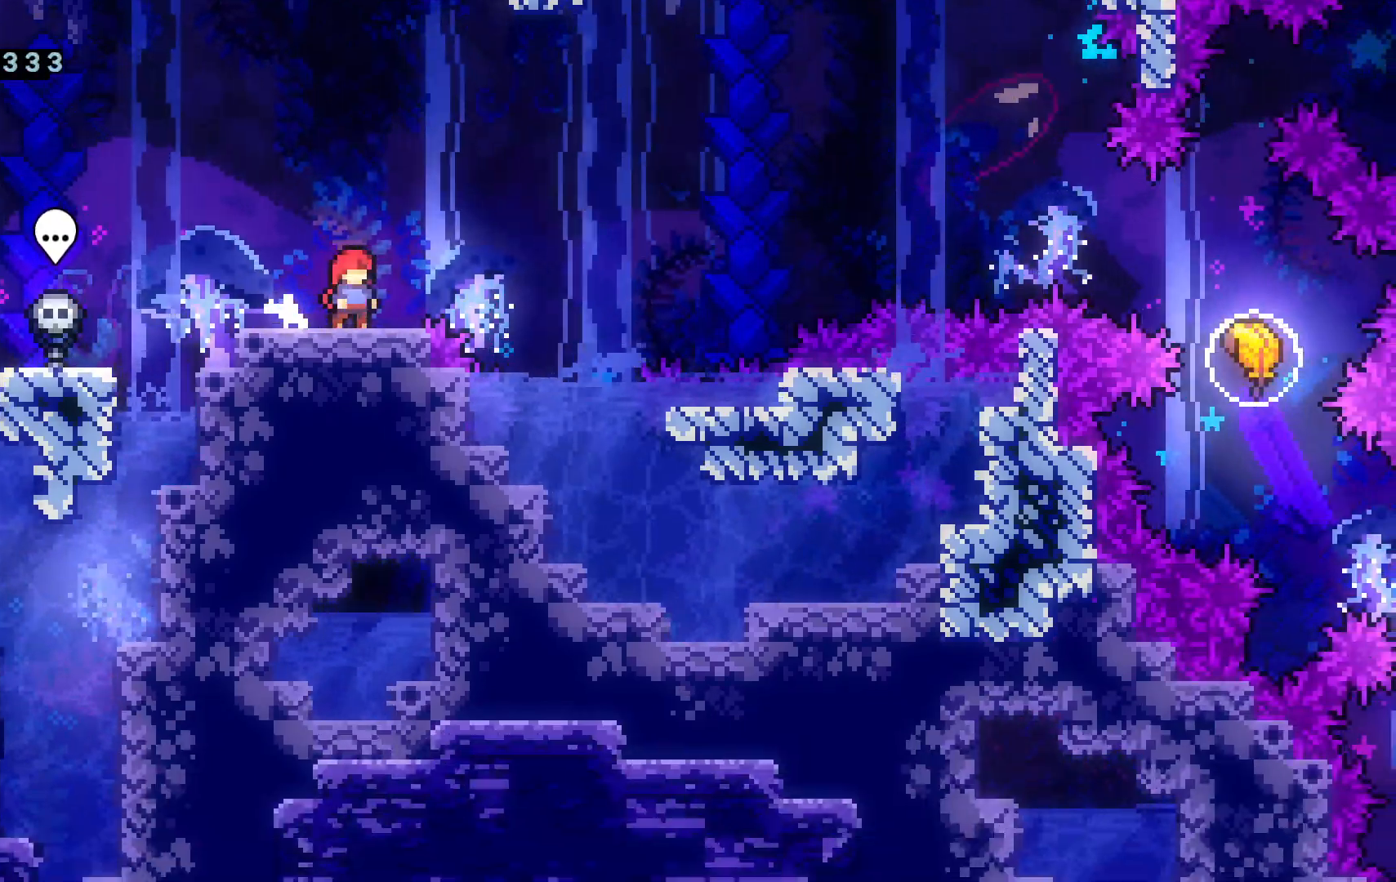
{"keys": ["s"], "events": [[34, "s", "down"], [84, "s", "up"], [184, "s", "down"], [234, "s", "up"], [317, "s", "down"], [367, "s", "up"], [417, "s", "down"]]}
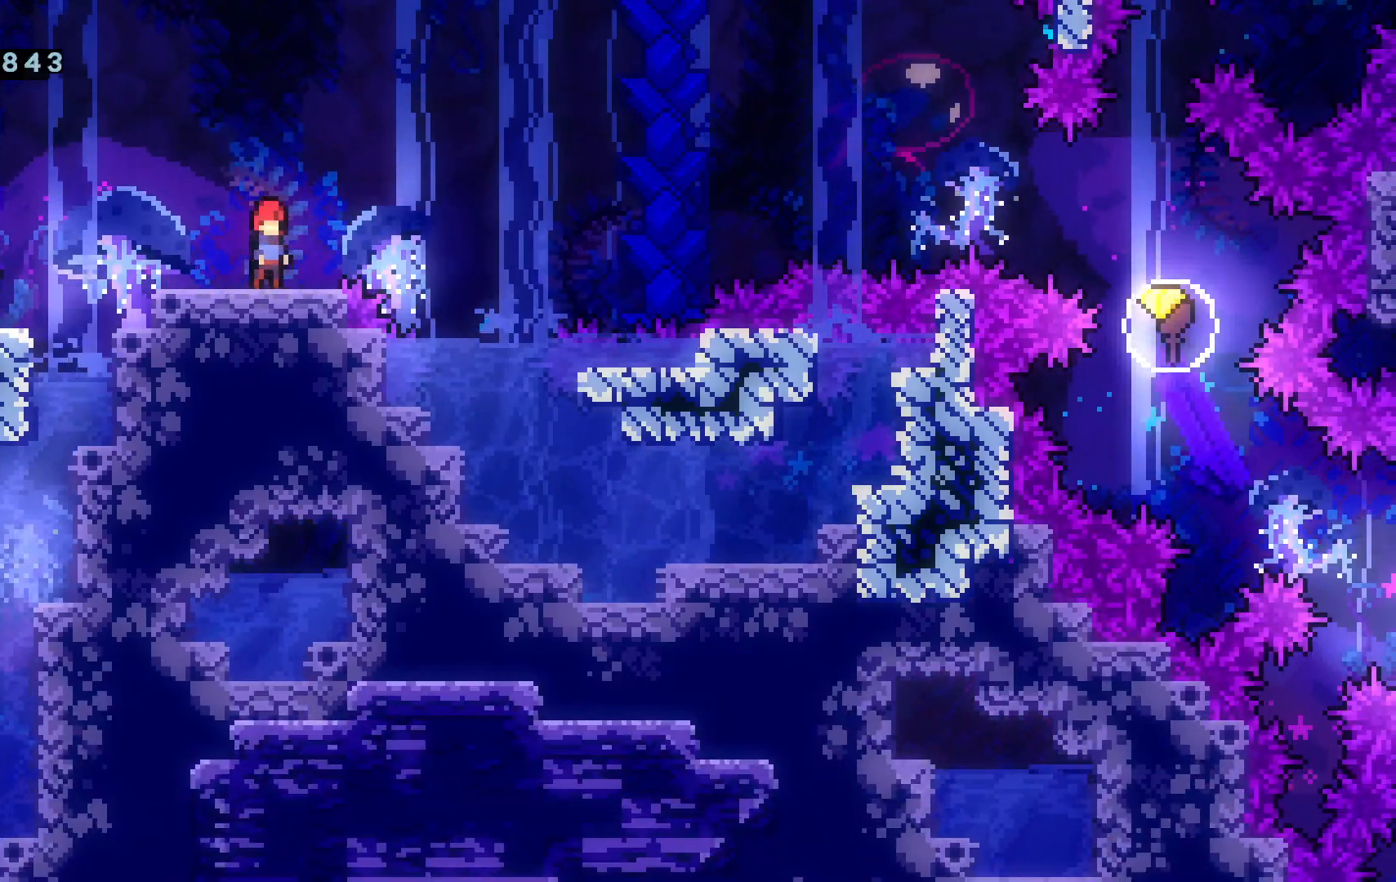
{"keys": ["a"], "events": [[16, "s", "up"], [66, "s", "down"], [117, "s", "up"], [183, "s", "down"], [283, "s", "up"], [484, "a", "down"]]}
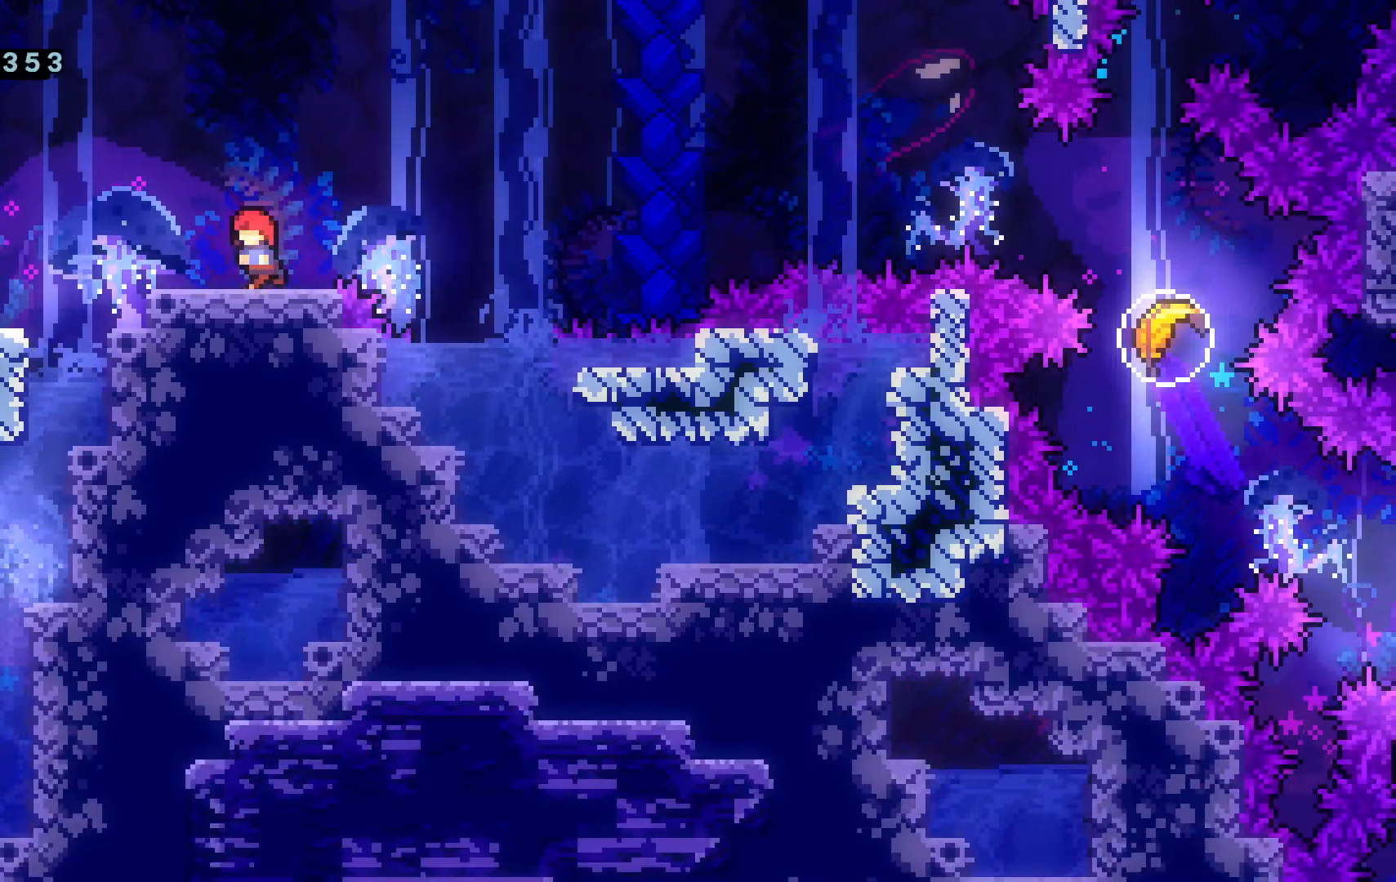
{"keys": [], "events": [[117, "a", "up"], [351, "a", "down"], [401, "a", "up"]]}
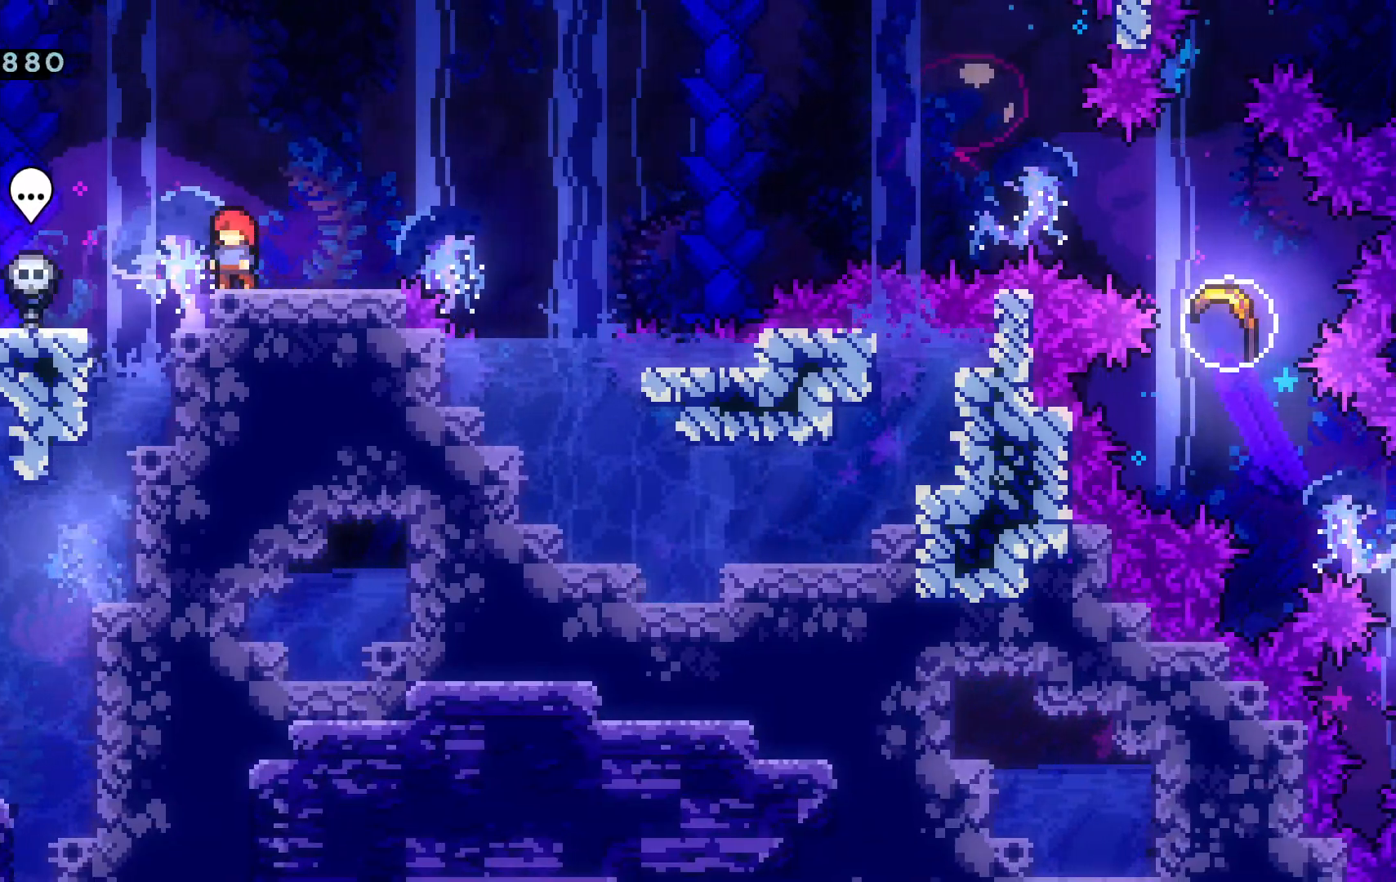
{"keys": ["d", "demo", "space"], "events": [[33, "s", "down"], [83, "d", "down"], [150, "demo", "down"], [333, "s", "up"], [333, "space", "down"]]}
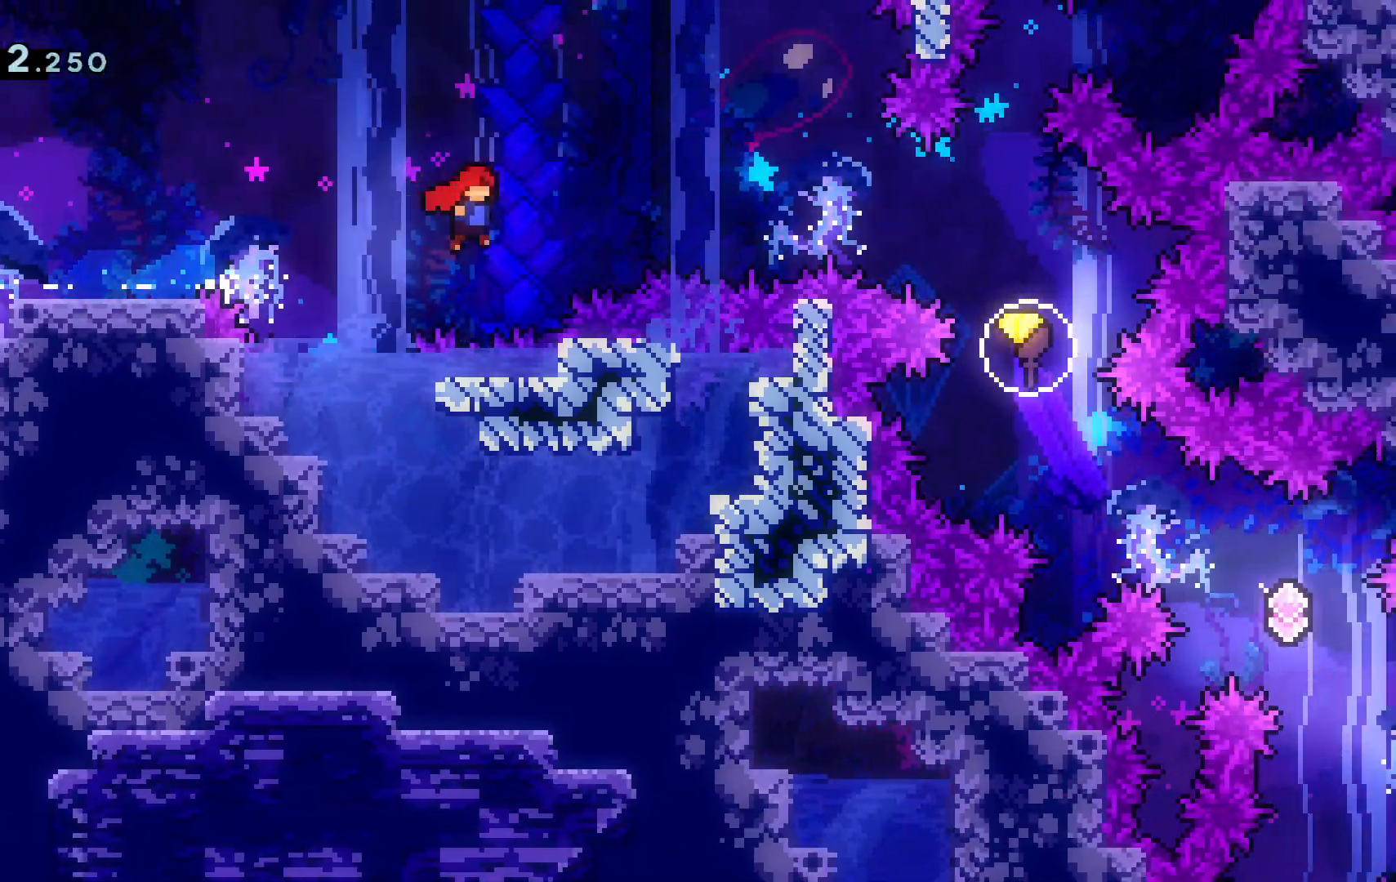
{"keys": ["d"], "events": [[67, "demo", "up"], [117, "dash", "down"], [117, "space", "up"], [301, "dash", "up"]]}
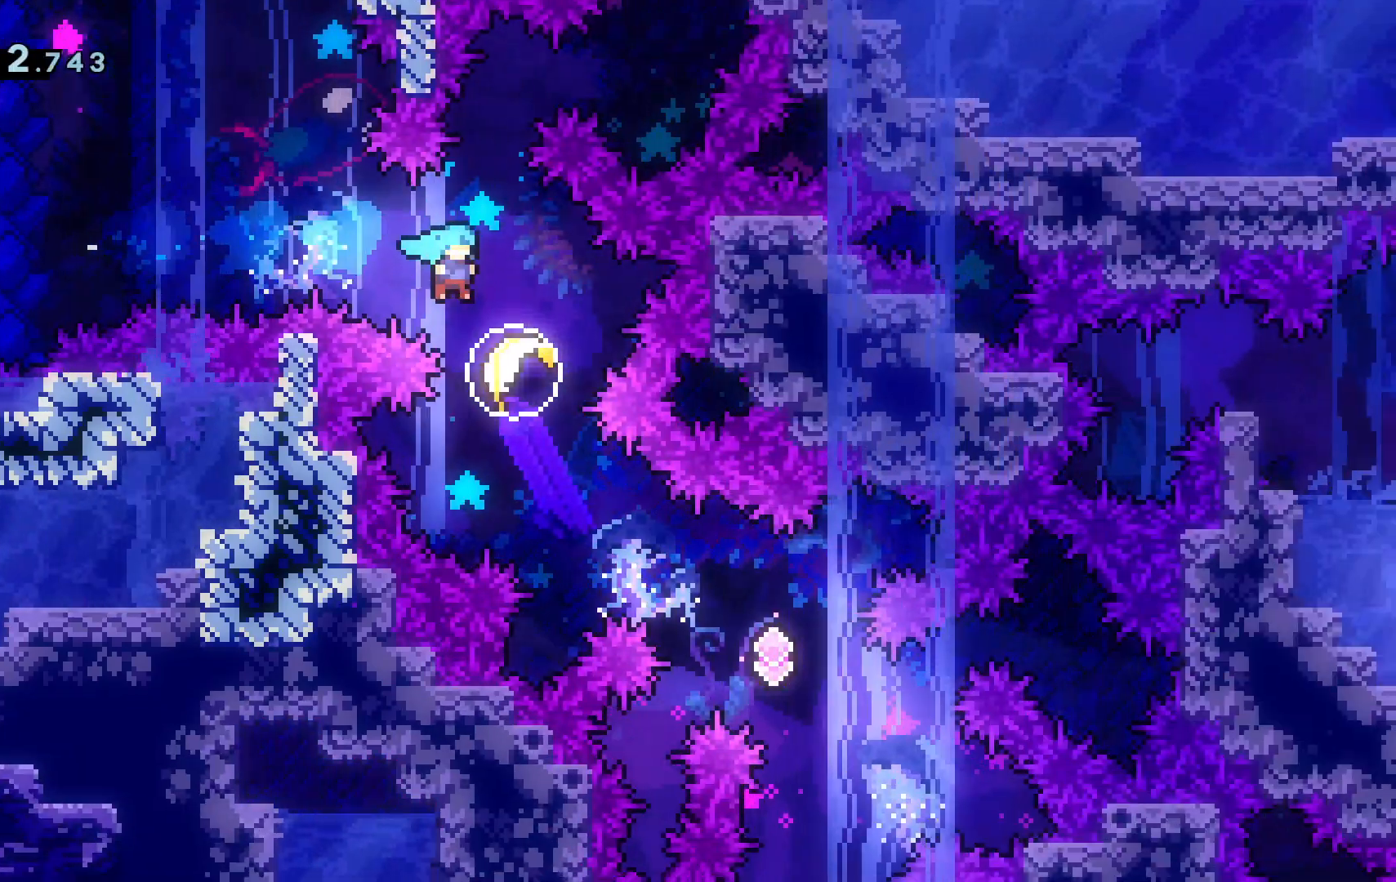
{"keys": ["s"], "events": [[33, "dash", "down"], [33, "s", "down"], [83, "d", "up"], [167, "dash", "up"]]}
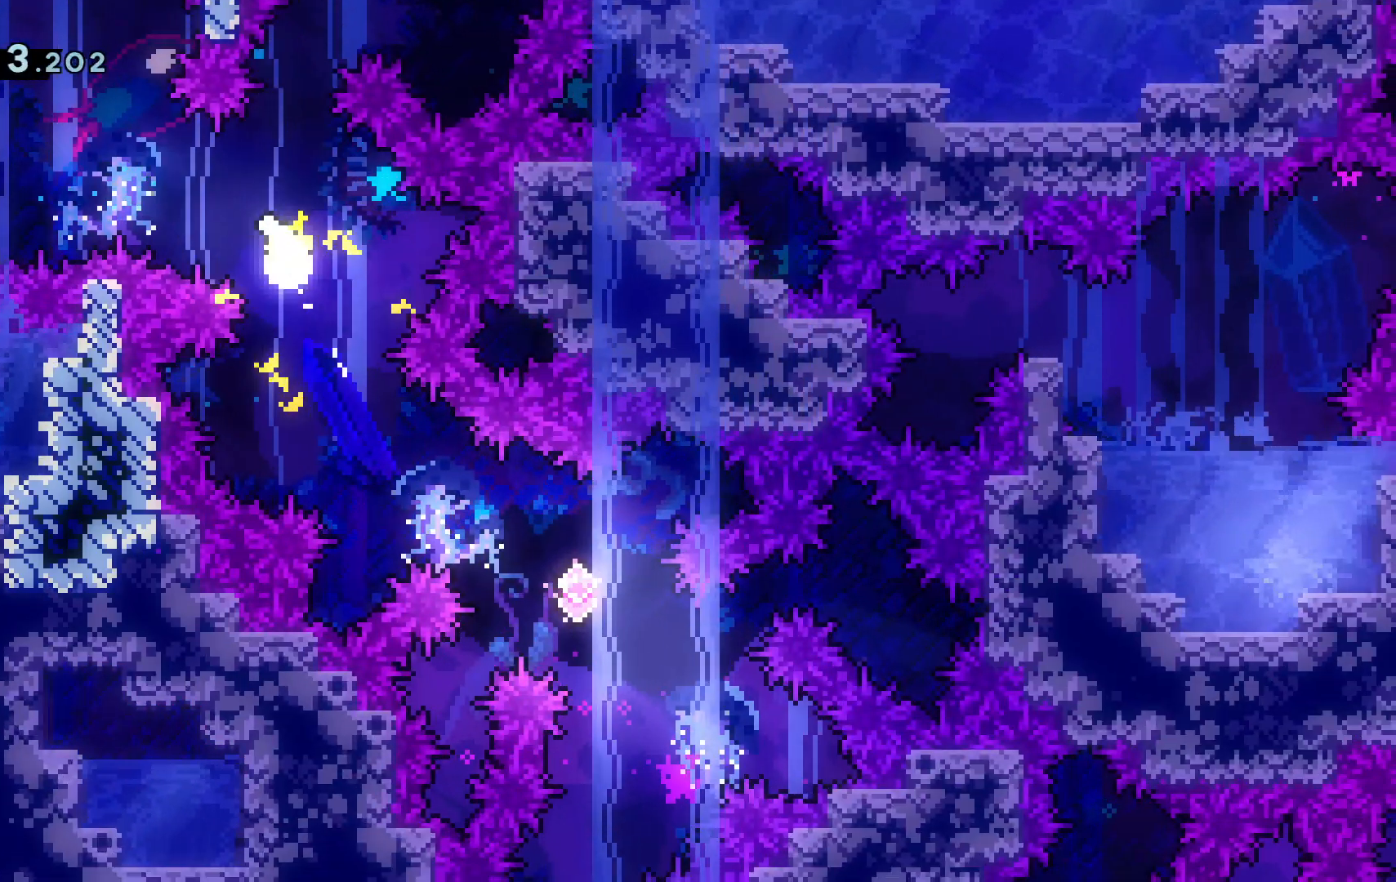
{"keys": ["d", "s"], "events": [[184, "d", "down"], [234, "s", "up"], [501, "s", "down"]]}
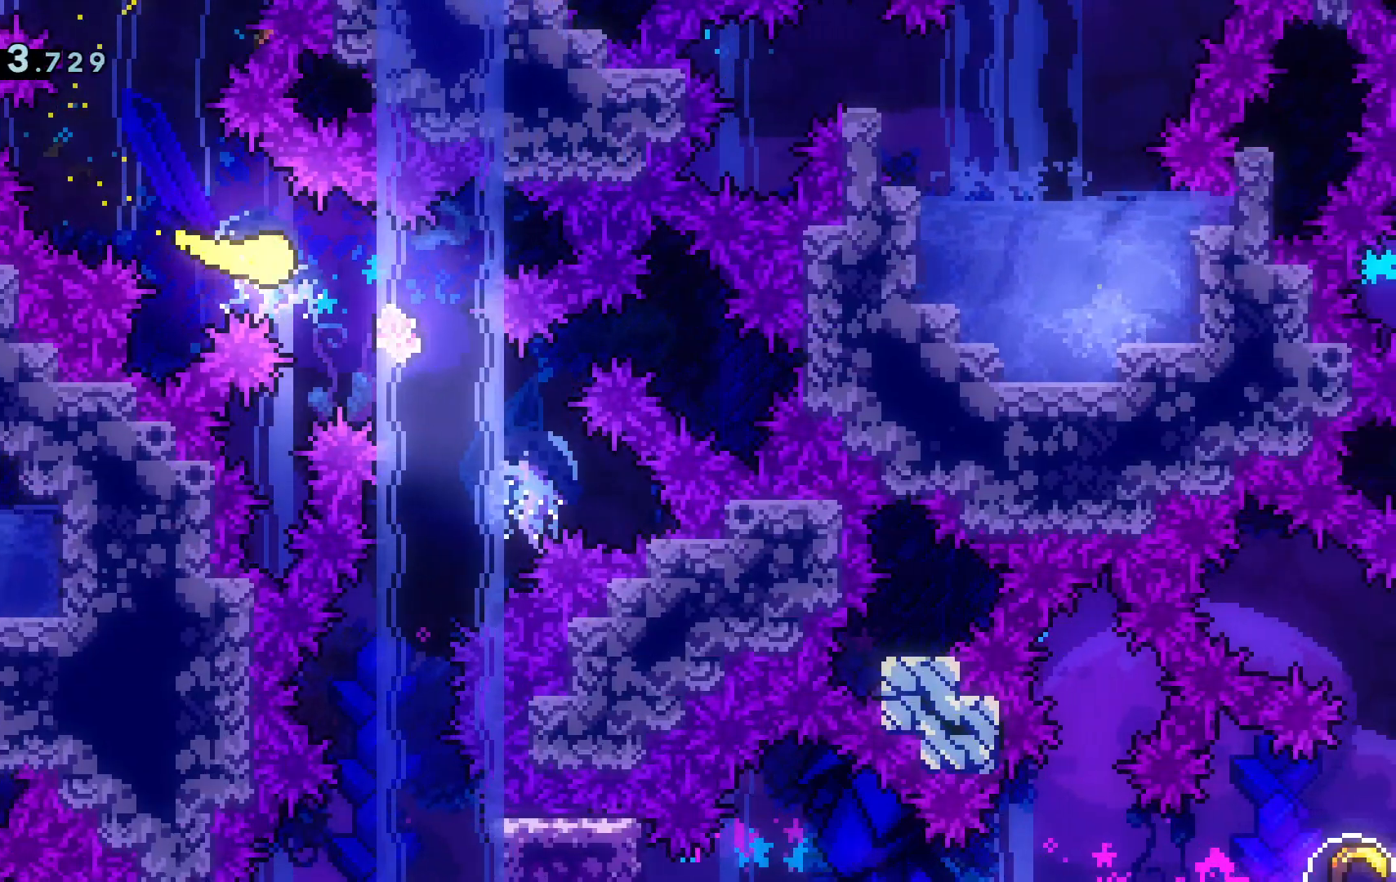
{"keys": ["s"], "events": [[167, "d", "up"]]}
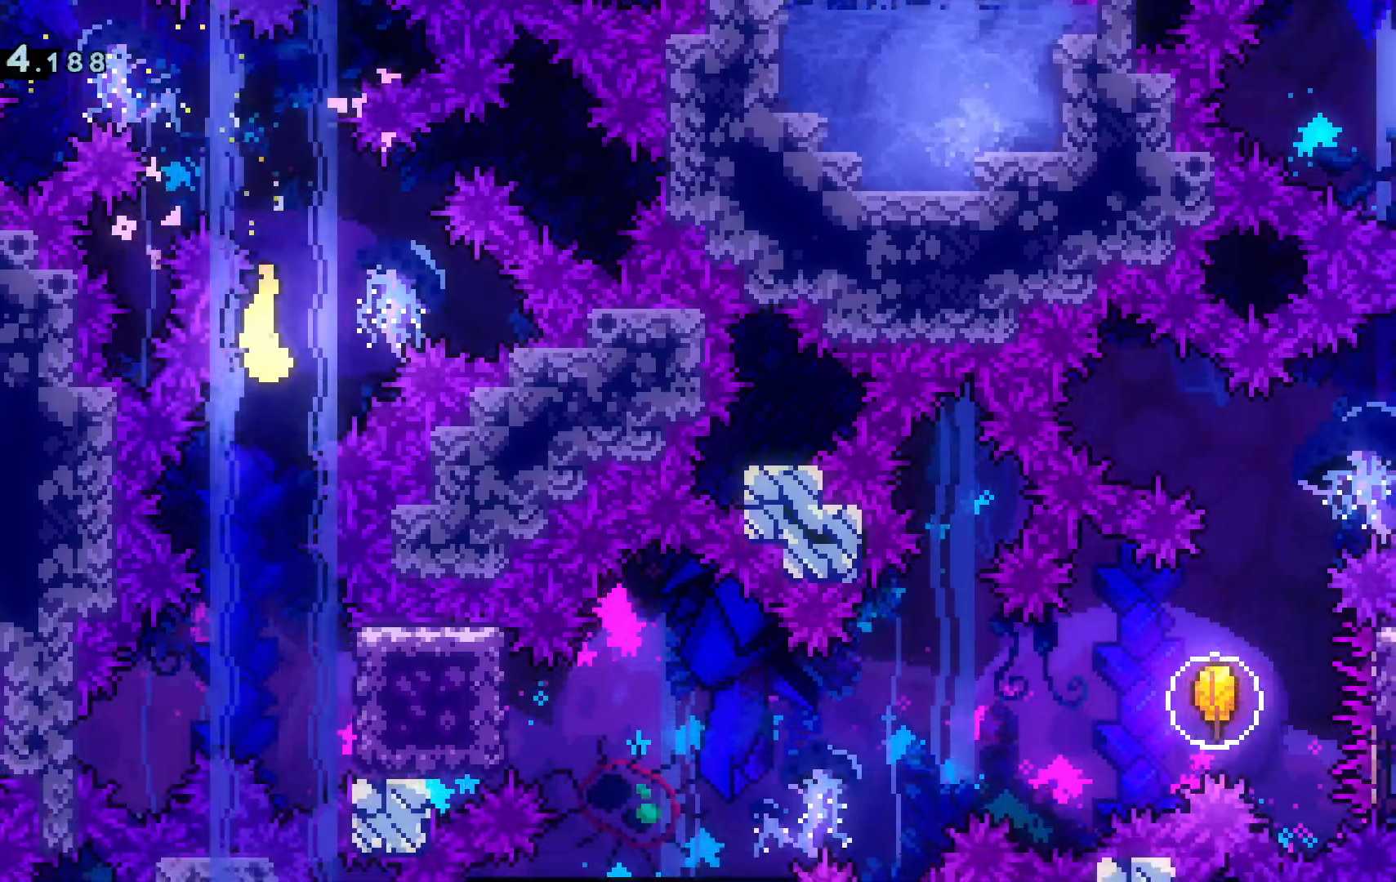
{"keys": ["d", "dash"], "events": [[84, "a", "down"], [134, "a", "up"], [367, "d", "down"], [417, "s", "up"], [467, "dash", "down"]]}
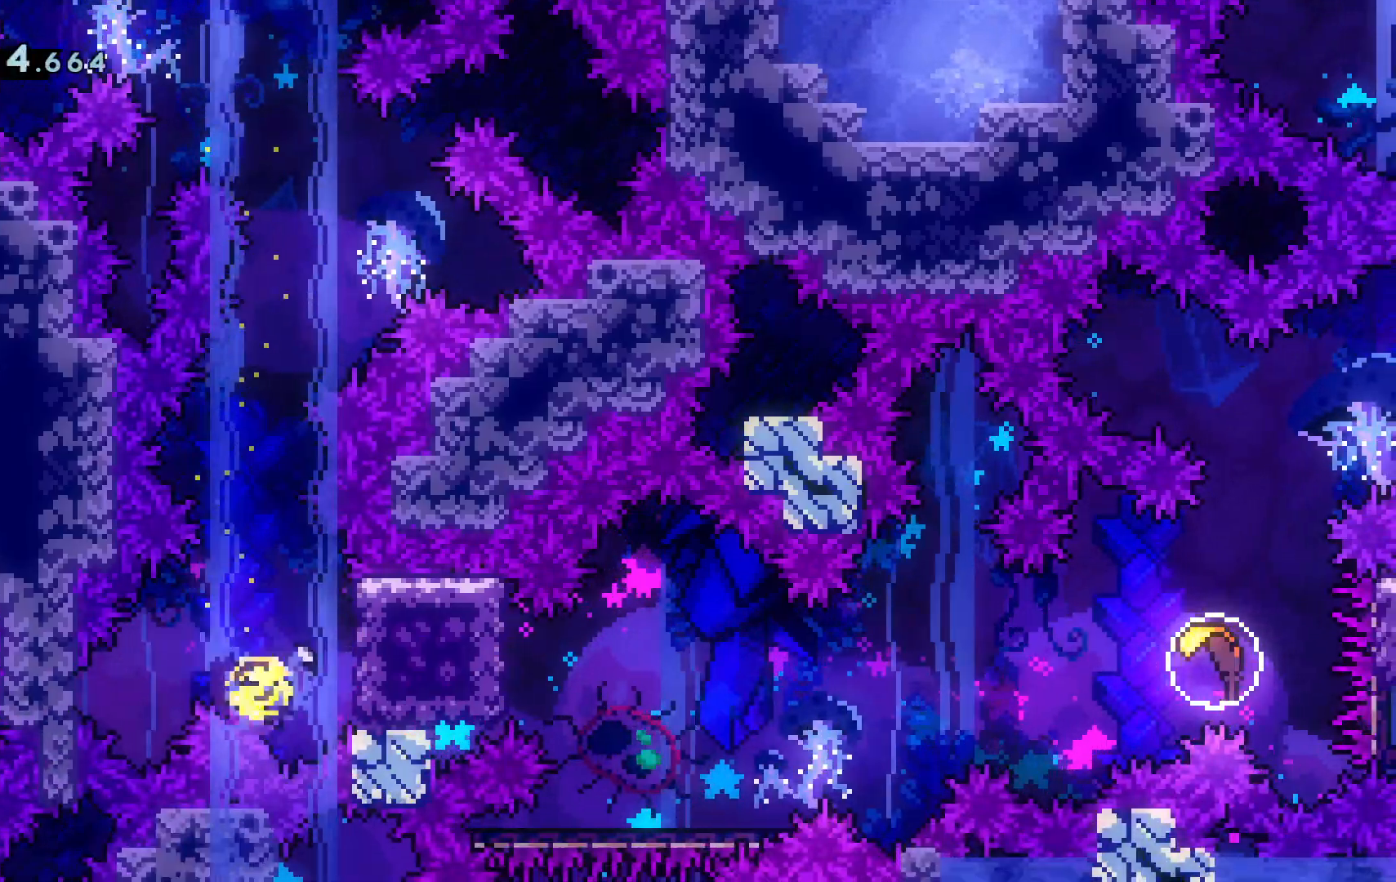
{"keys": [], "events": [[133, "d", "up"], [133, "dash", "up"]]}
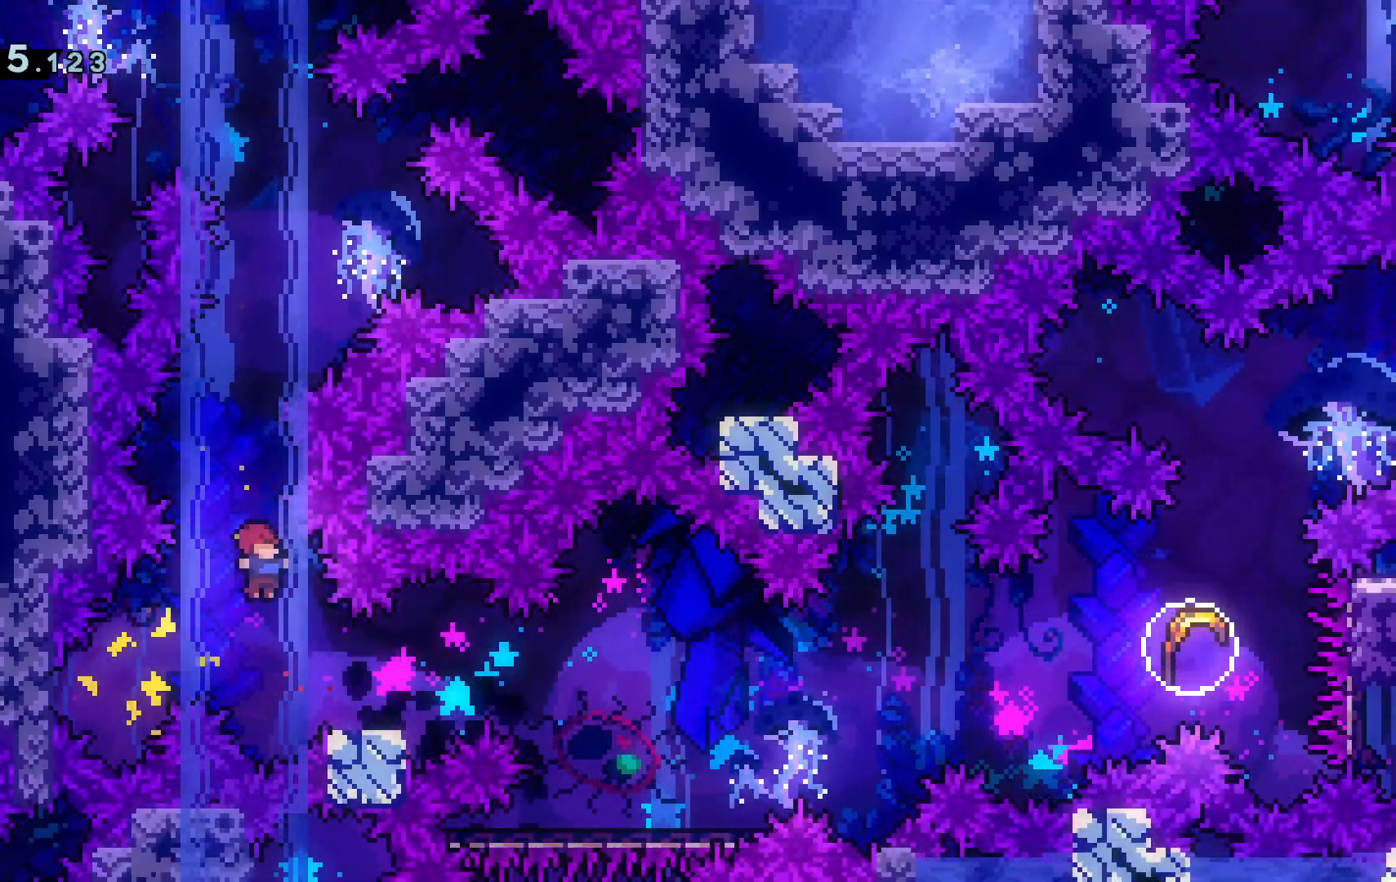
{"keys": ["d", "space"], "events": [[67, "d", "down"], [117, "dash", "down"], [117, "s", "down"], [301, "s", "up"], [301, "space", "down"], [351, "dash", "up"]]}
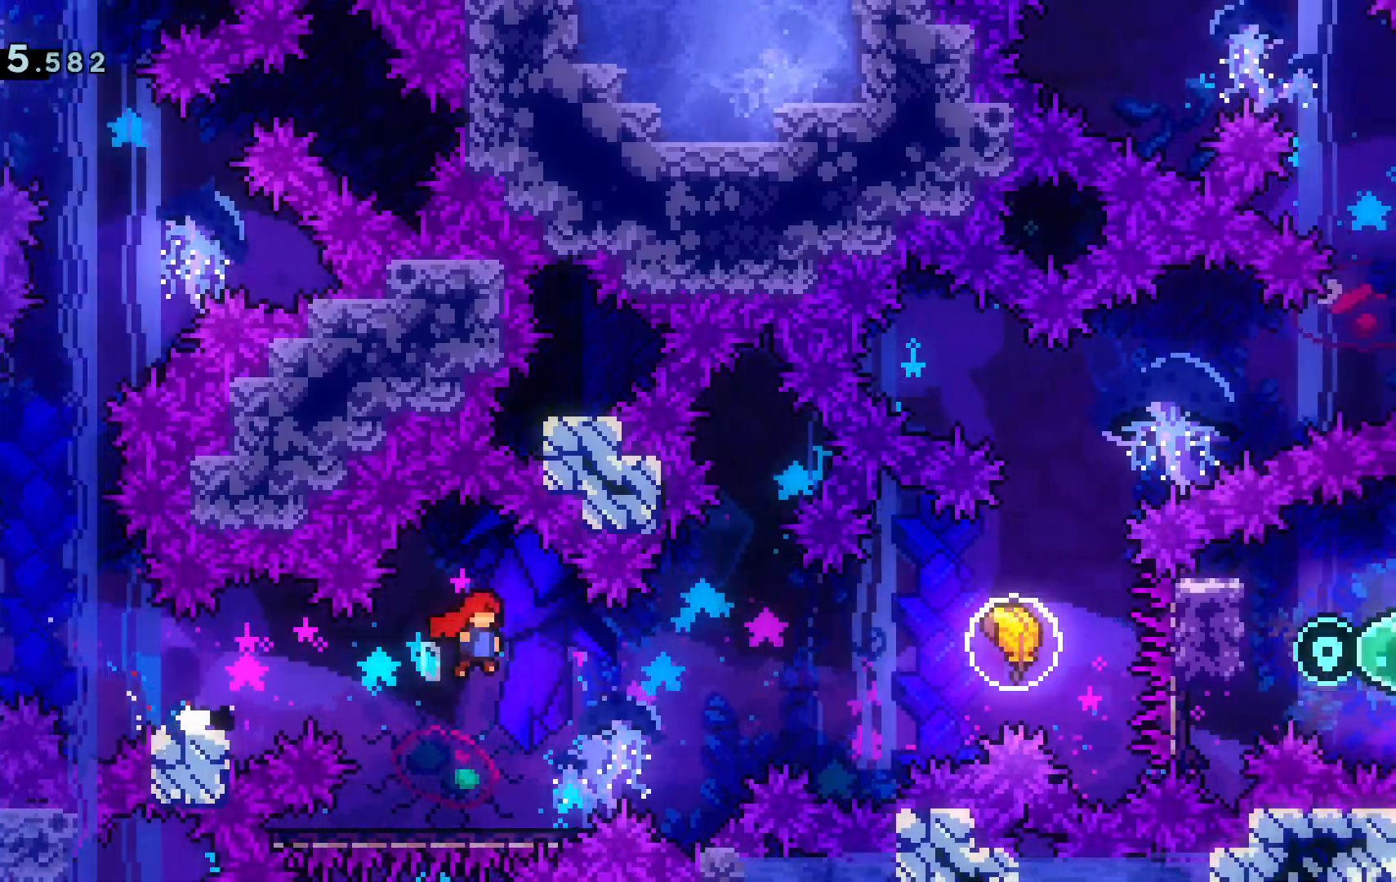
{"keys": ["w"], "events": [[233, "dash", "down"], [233, "space", "up"], [350, "dash", "up"], [450, "w", "down"], [500, "d", "up"]]}
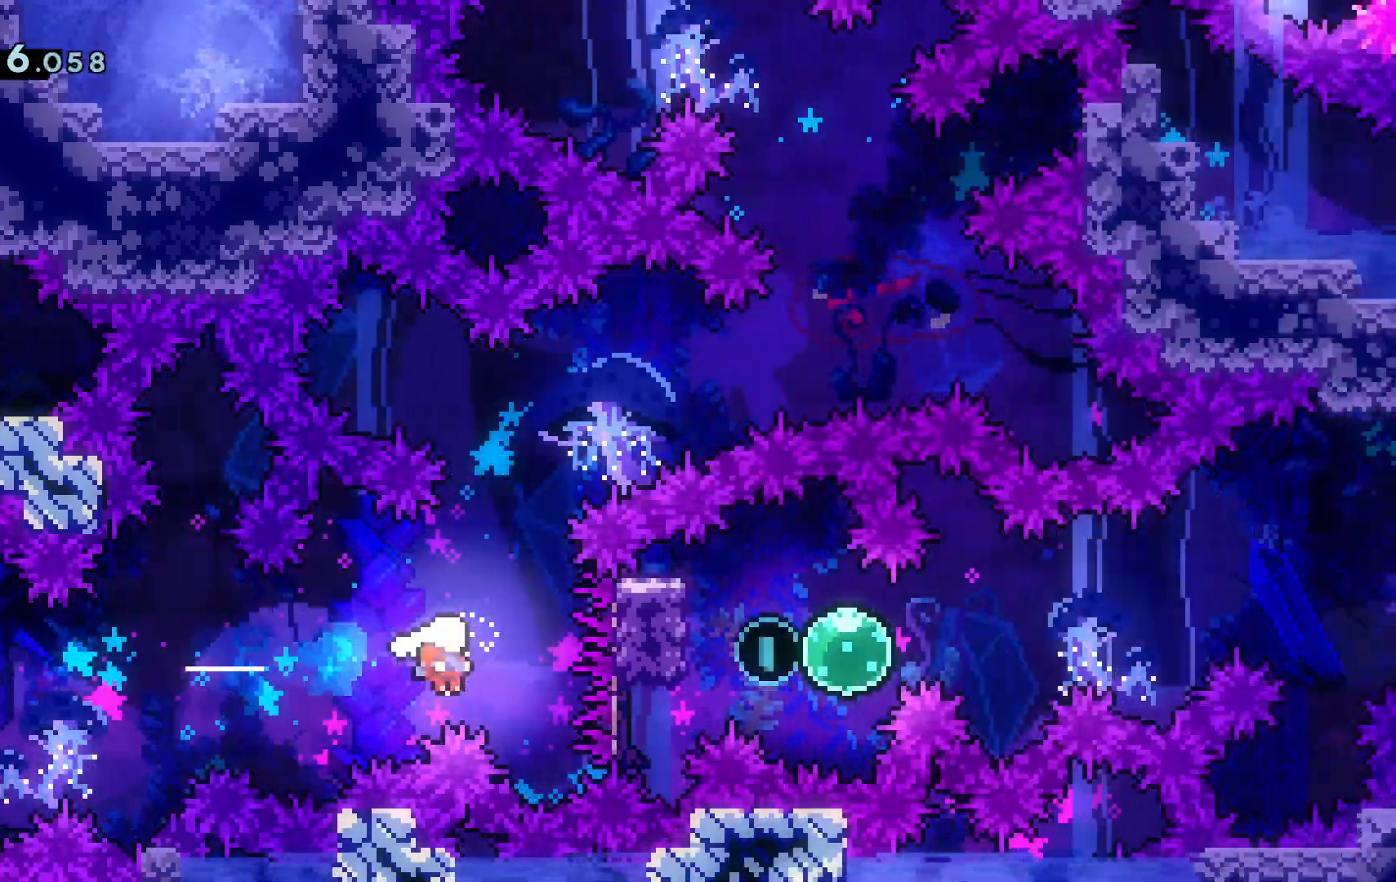
{"keys": ["w"]}
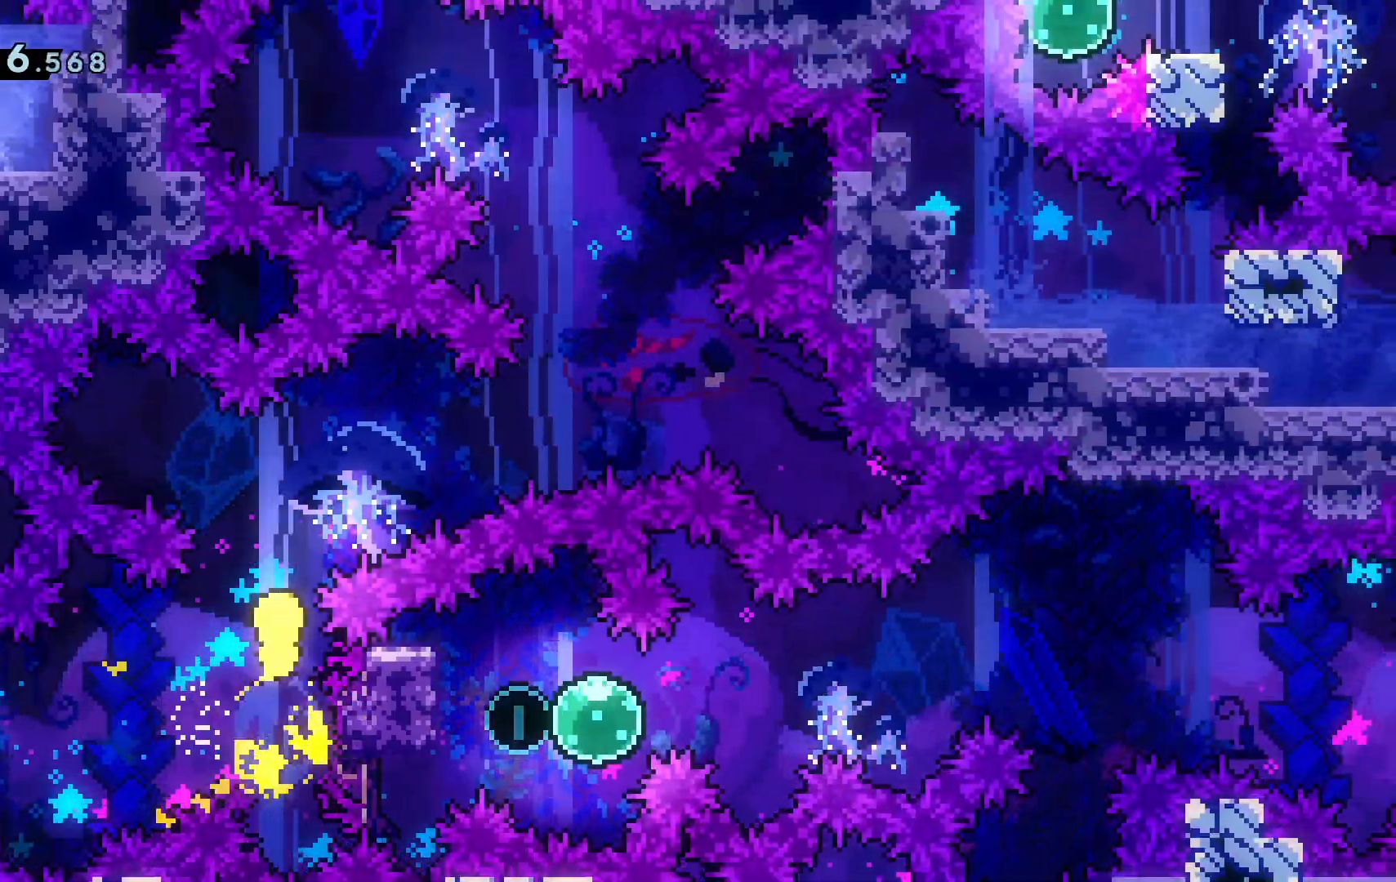
{"keys": ["d", "w"], "events": [[117, "d", "down"], [150, "w", "up"], [450, "w", "down"]]}
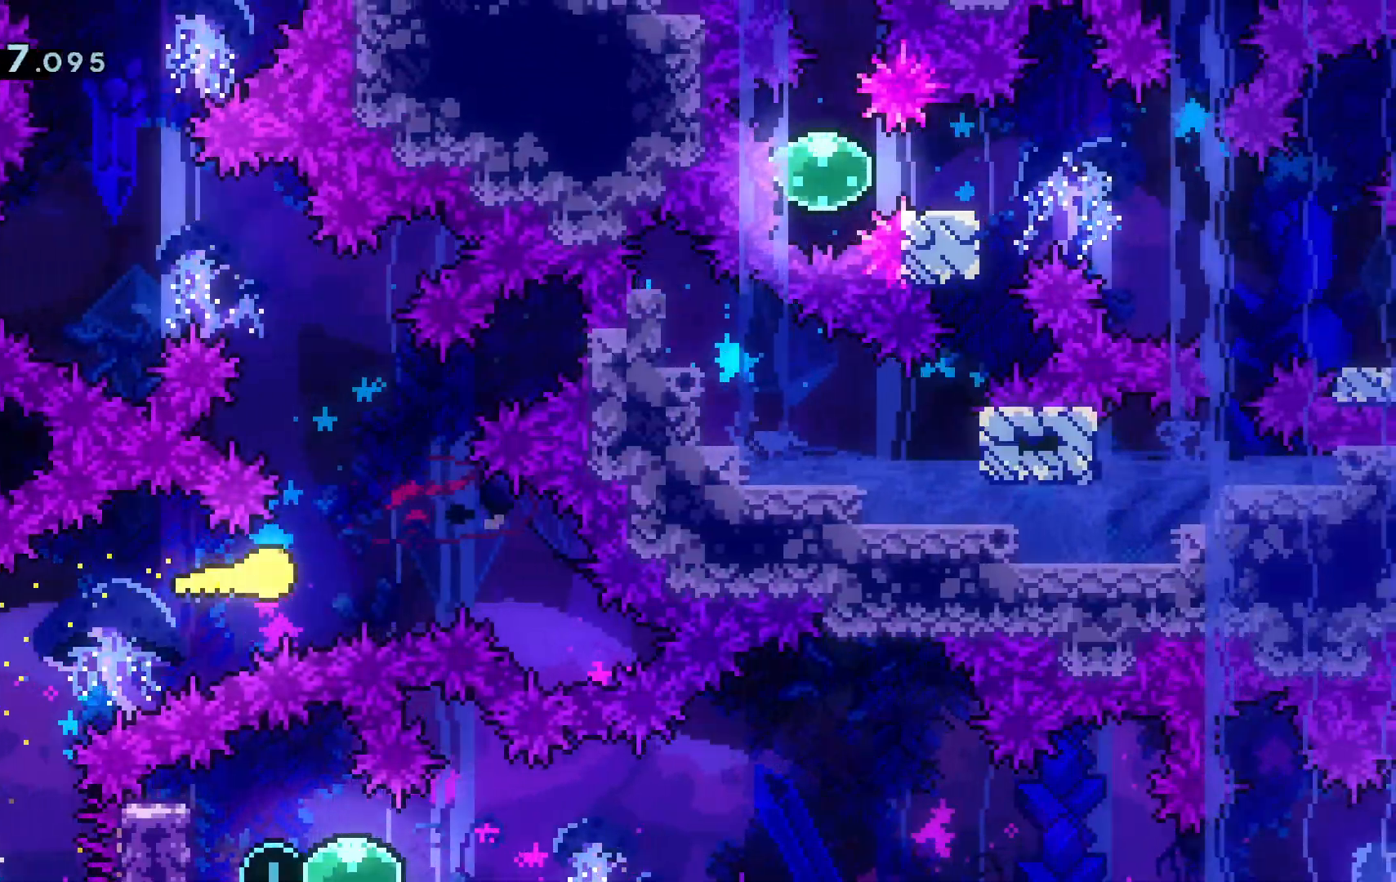
{"keys": ["a"], "events": [[34, "d", "up"], [217, "a", "down"], [451, "w", "up"]]}
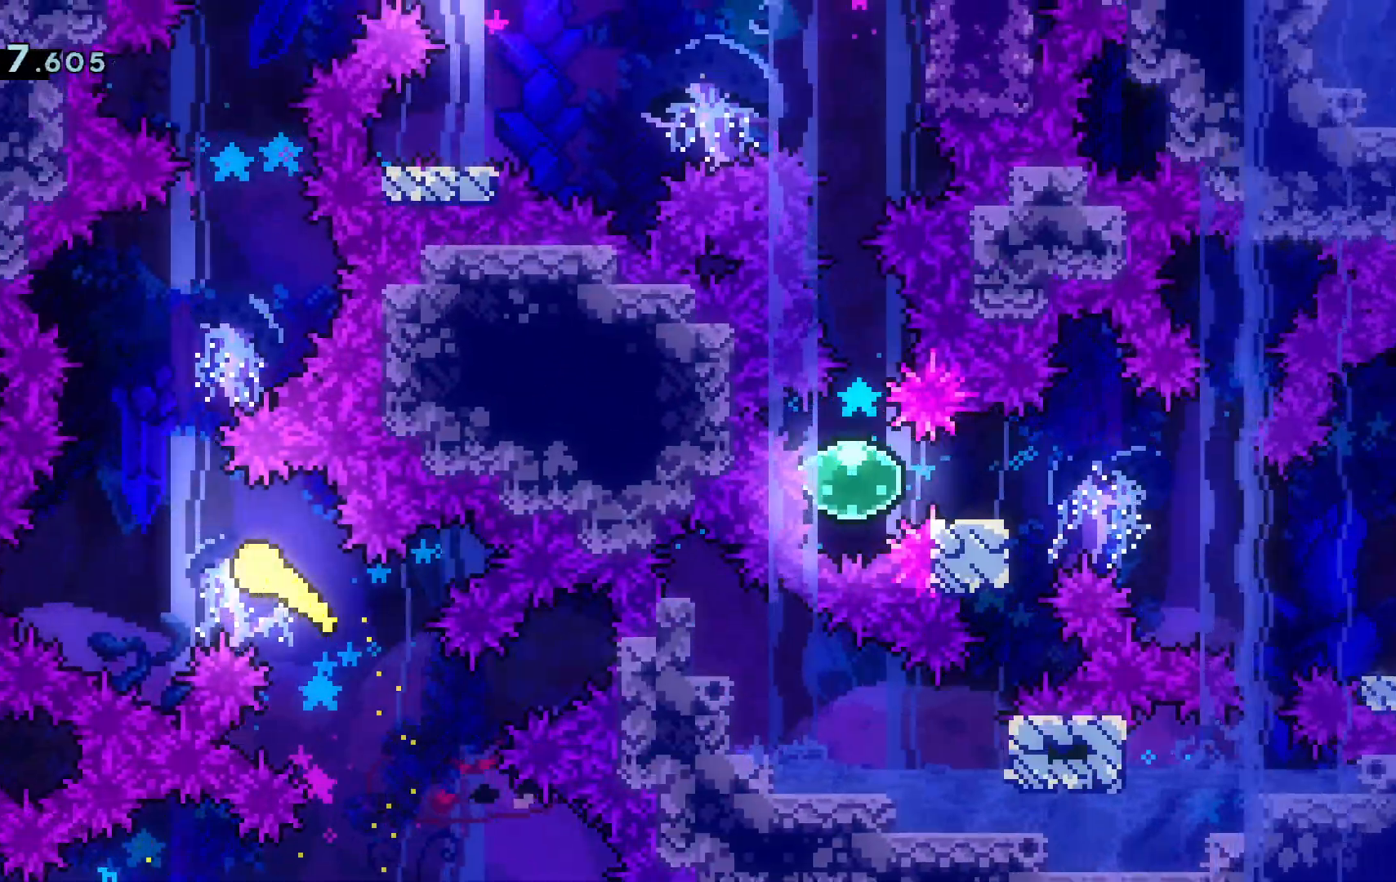
{"keys": ["d", "w"], "events": [[50, "w", "down"], [100, "a", "up"], [183, "d", "down"]]}
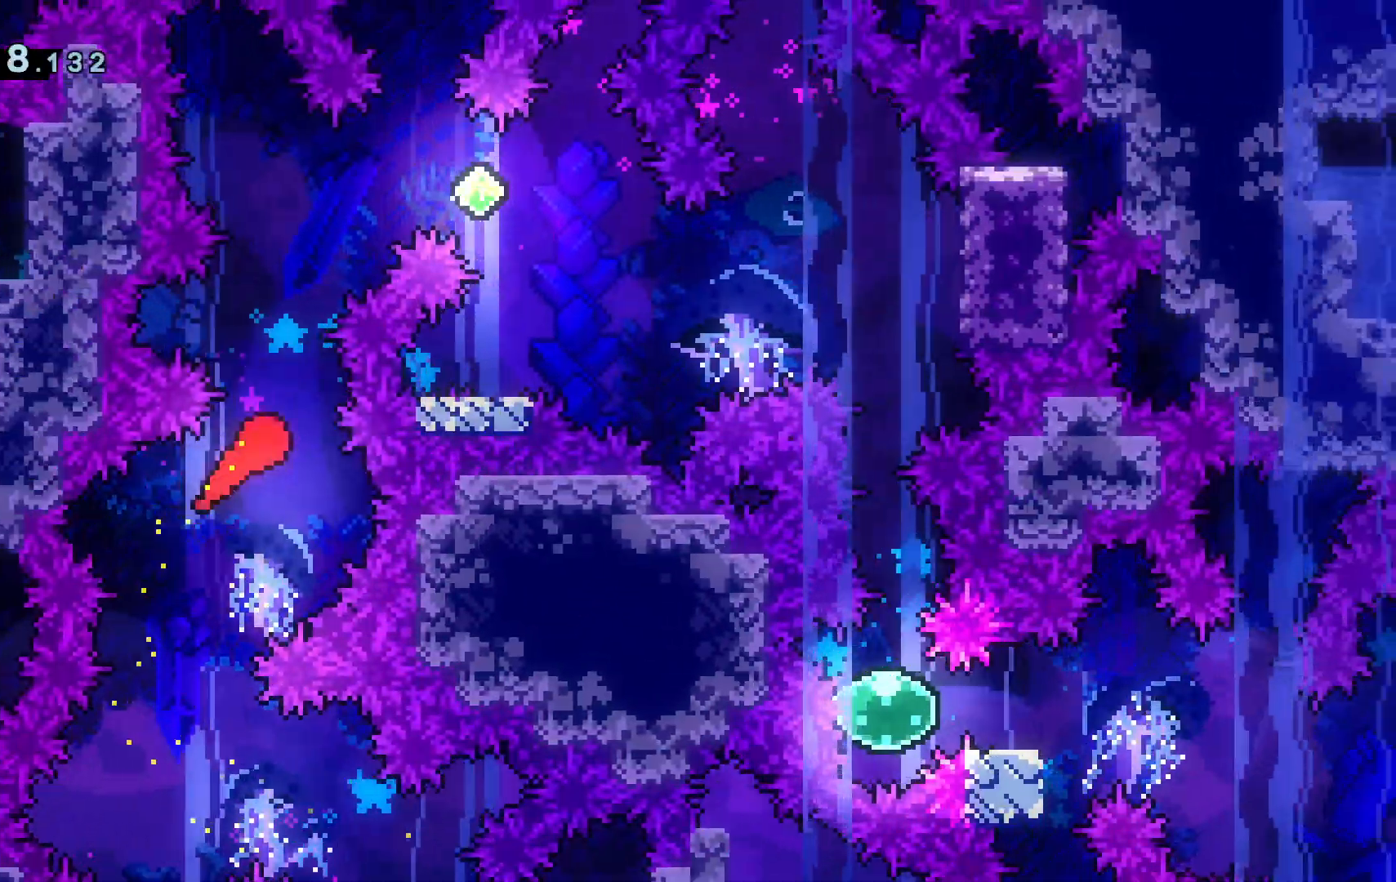
{"keys": ["d"], "events": [[17, "d", "up"], [67, "a", "down"], [217, "a", "up"], [250, "d", "down"], [301, "w", "up"], [351, "dash", "down"], [501, "dash", "up"]]}
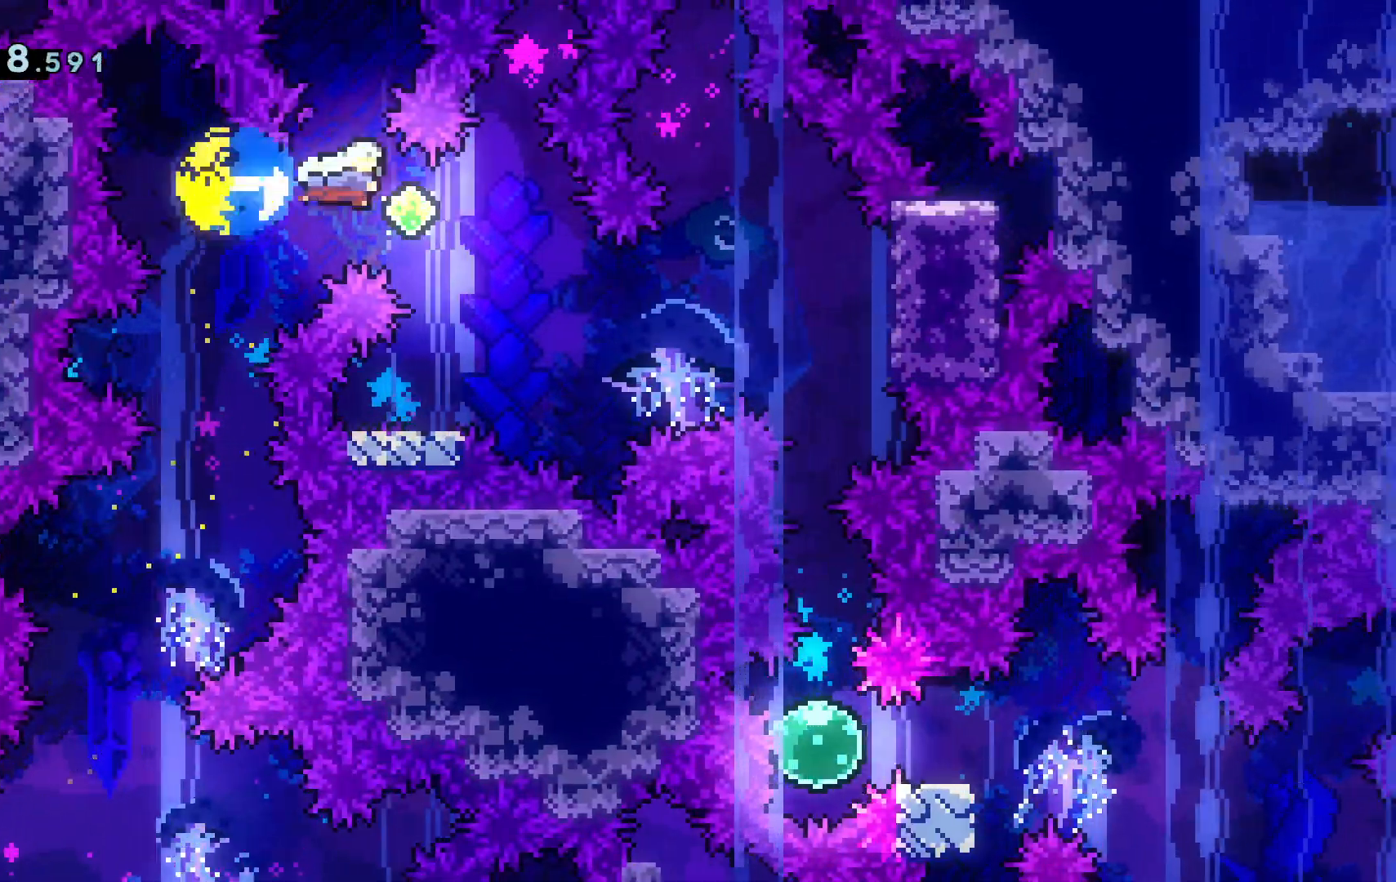
{"keys": ["a", "dash", "s"], "events": [[133, "d", "up"], [317, "a", "down"], [367, "s", "down"], [417, "dash", "down"]]}